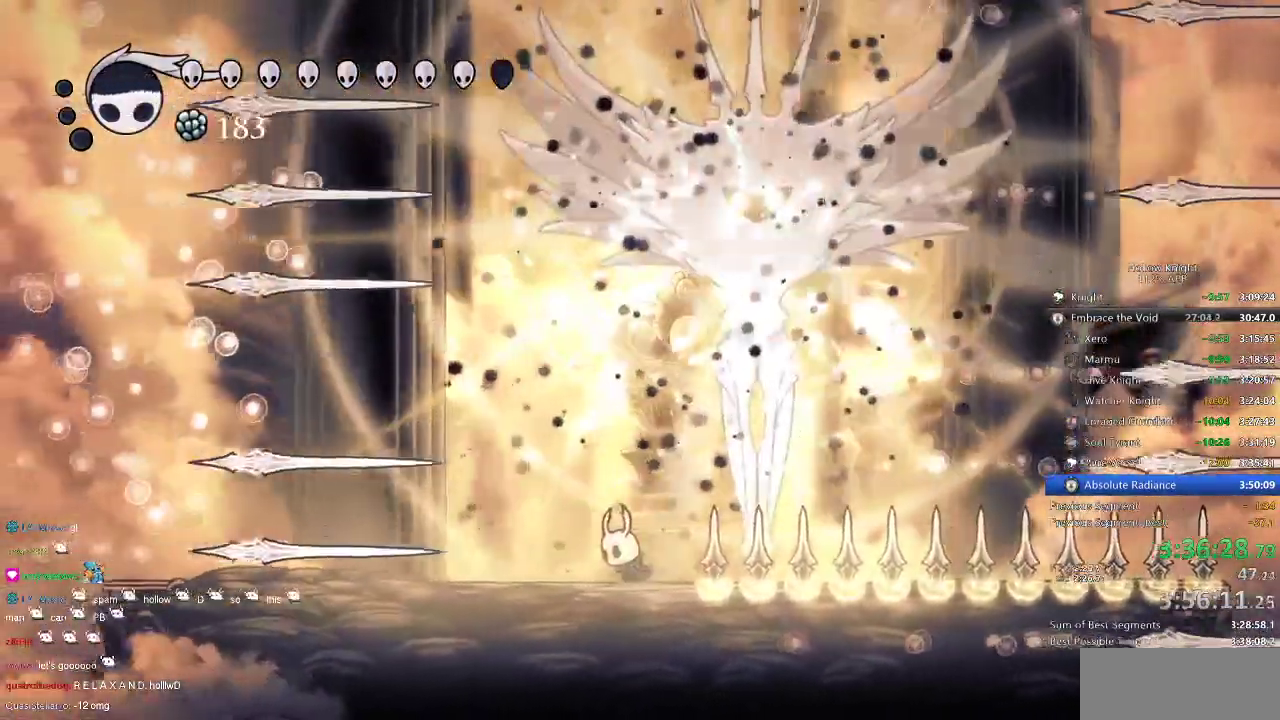
Gameplay with keyboard; each line is a JSON object with the keys held at the frame after it. "events" lists presses ("down") and releases ("up") of "cdash", "dash", "dnail", "down", "heal", "inv", "jump", "left", "nail", "right", "spell" and "up" between this image and that frame as [ms after this image, input, new state], when the widget could be followed in between. No other keys are recorded. Mouse input is not recorded. Key names are as the overlay labels them; some are game actions (e.g. jump) rather than physical keys.
{"keys": [], "events": [[67, "jump", "down"], [134, "right", "down"], [250, "right", "up"], [317, "left", "down"], [367, "dash", "down"], [384, "jump", "up"], [434, "dash", "up"], [434, "left", "up"]]}
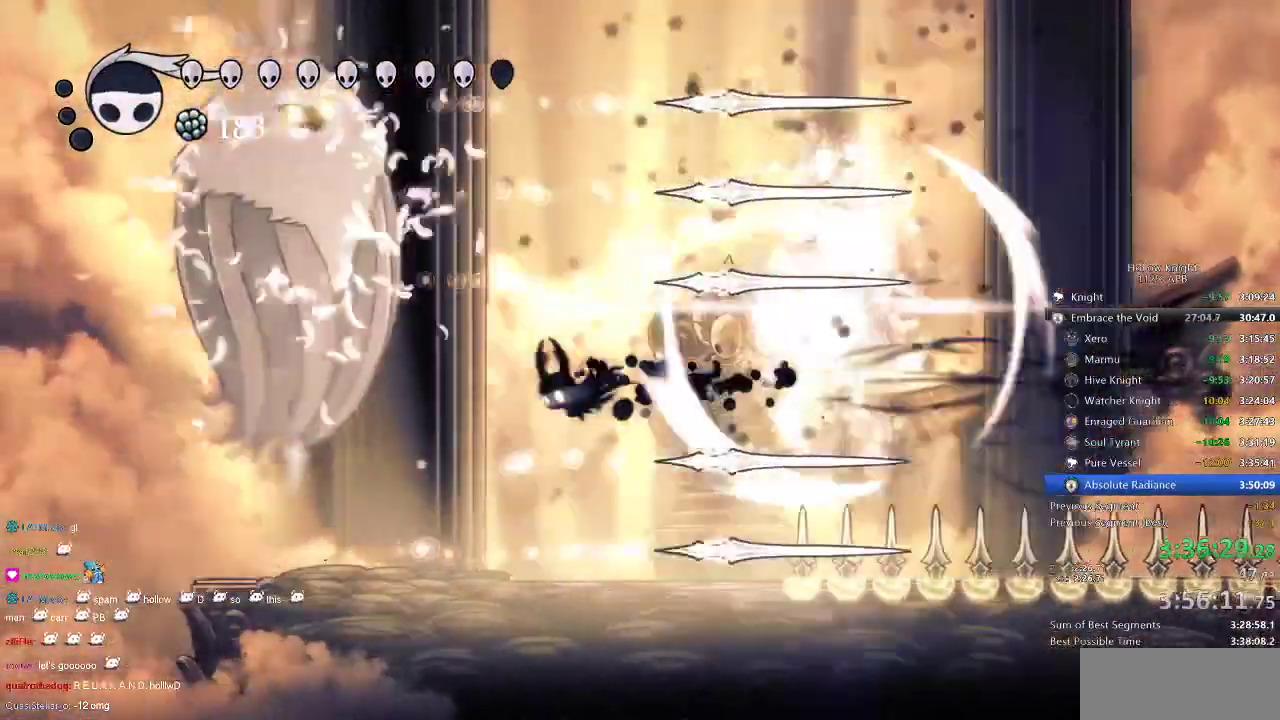
{"keys": ["left", "up"], "events": [[34, "right", "down"], [234, "right", "up"], [267, "left", "down"], [434, "up", "down"]]}
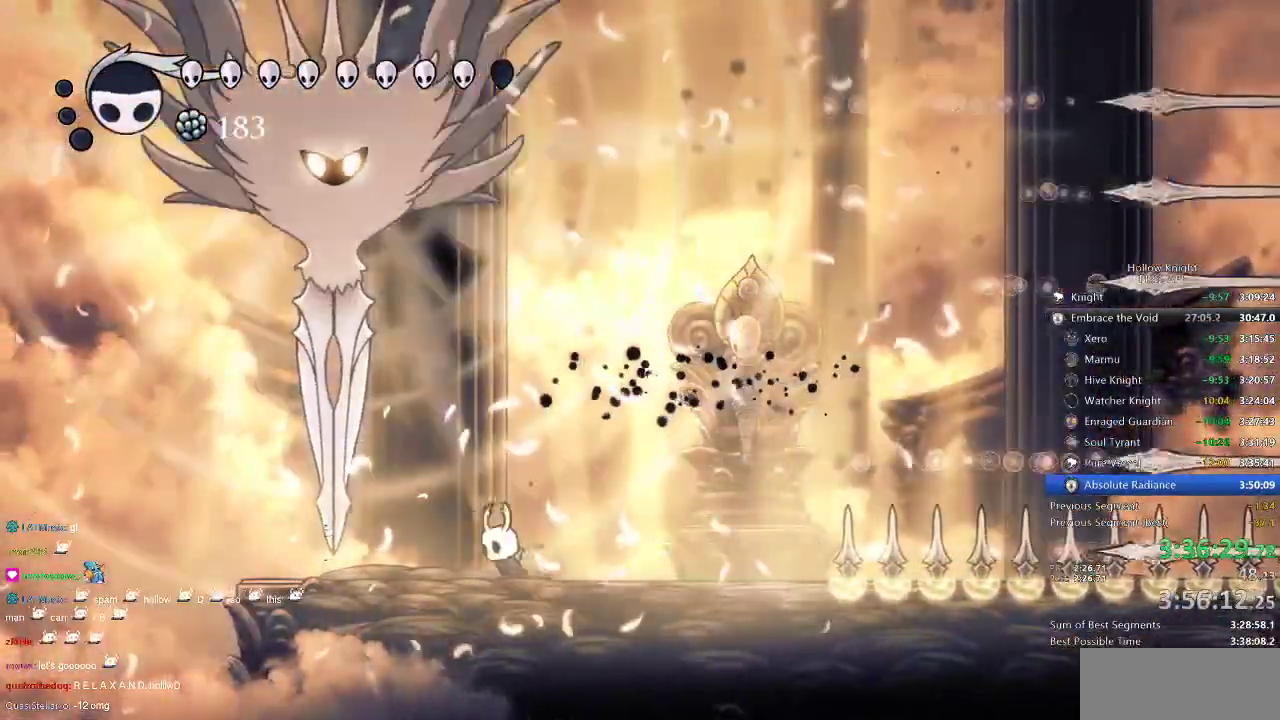
{"keys": ["up"], "events": [[184, "jump", "down"], [350, "jump", "up"], [350, "left", "up"], [350, "nail", "down"], [484, "nail", "up"]]}
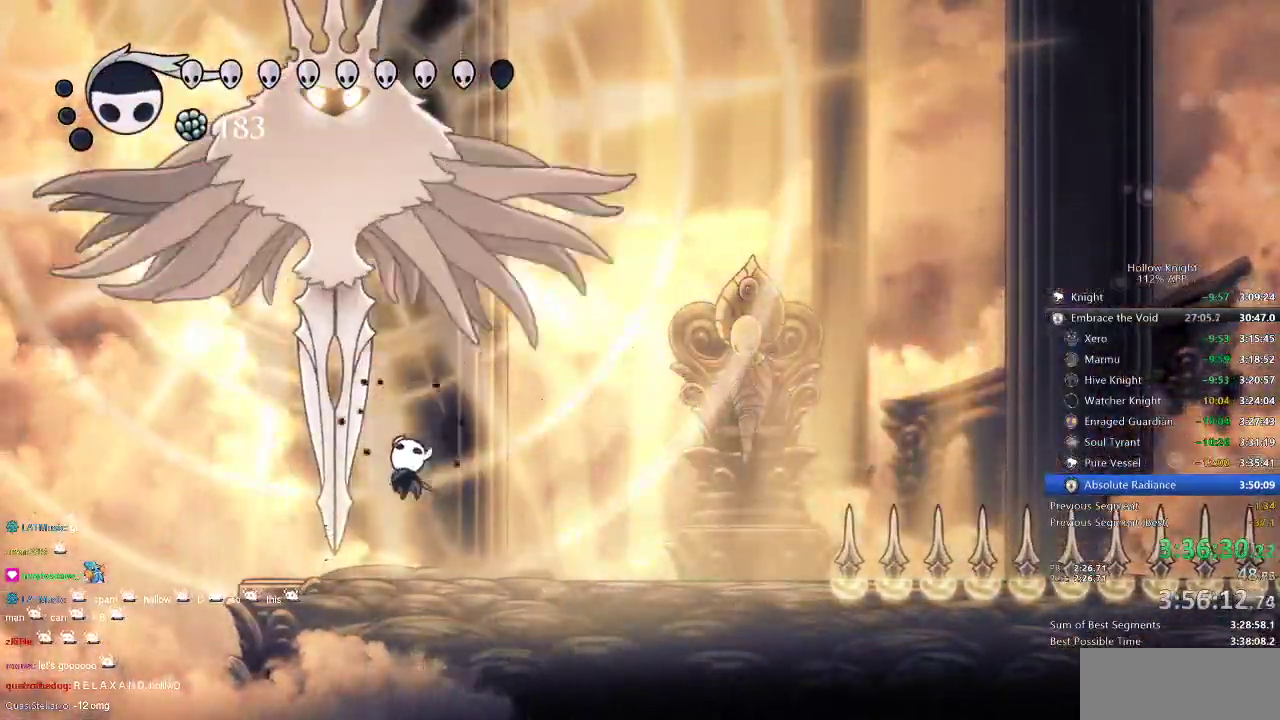
{"keys": [], "events": [[250, "up", "up"]]}
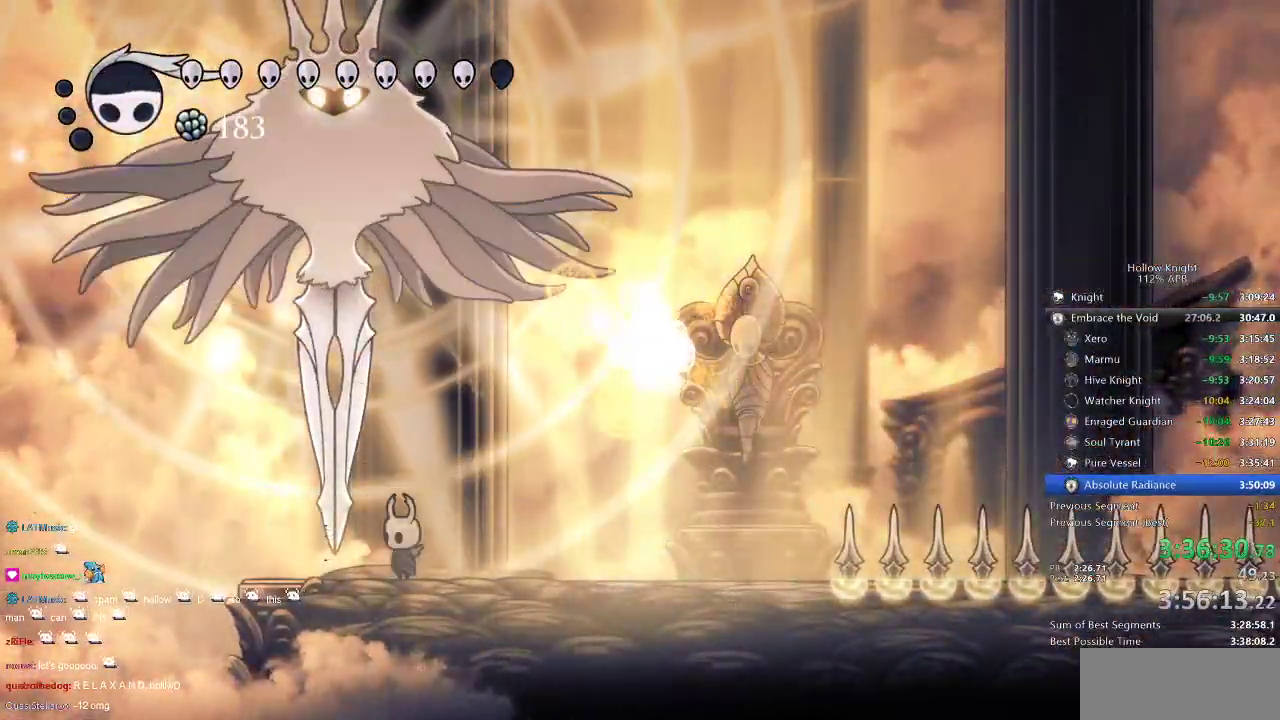
{"keys": ["down", "jump"], "events": [[84, "jump", "down"], [84, "left", "down"], [350, "down", "down"], [350, "jump", "up"], [350, "left", "up"], [384, "jump", "down"]]}
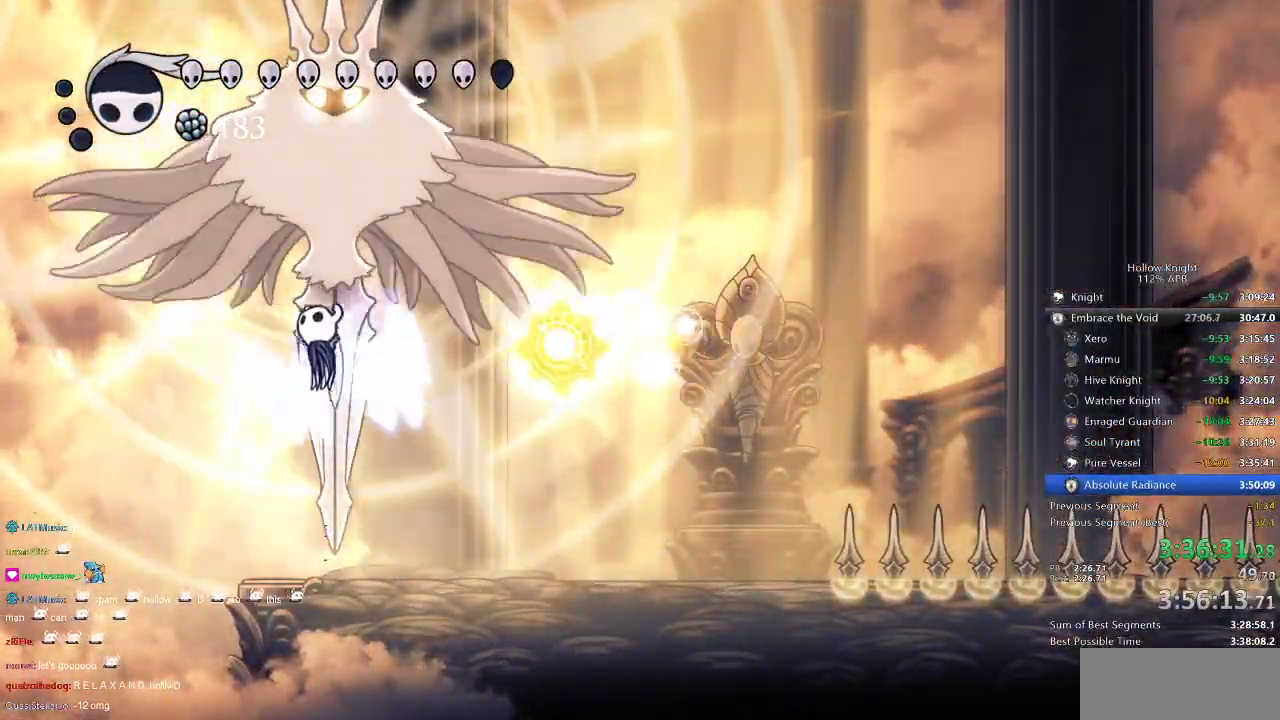
{"keys": ["down", "nail"], "events": [[200, "nail", "down"], [334, "jump", "up"], [334, "right", "down"], [400, "nail", "up"], [500, "nail", "down"], [500, "right", "up"]]}
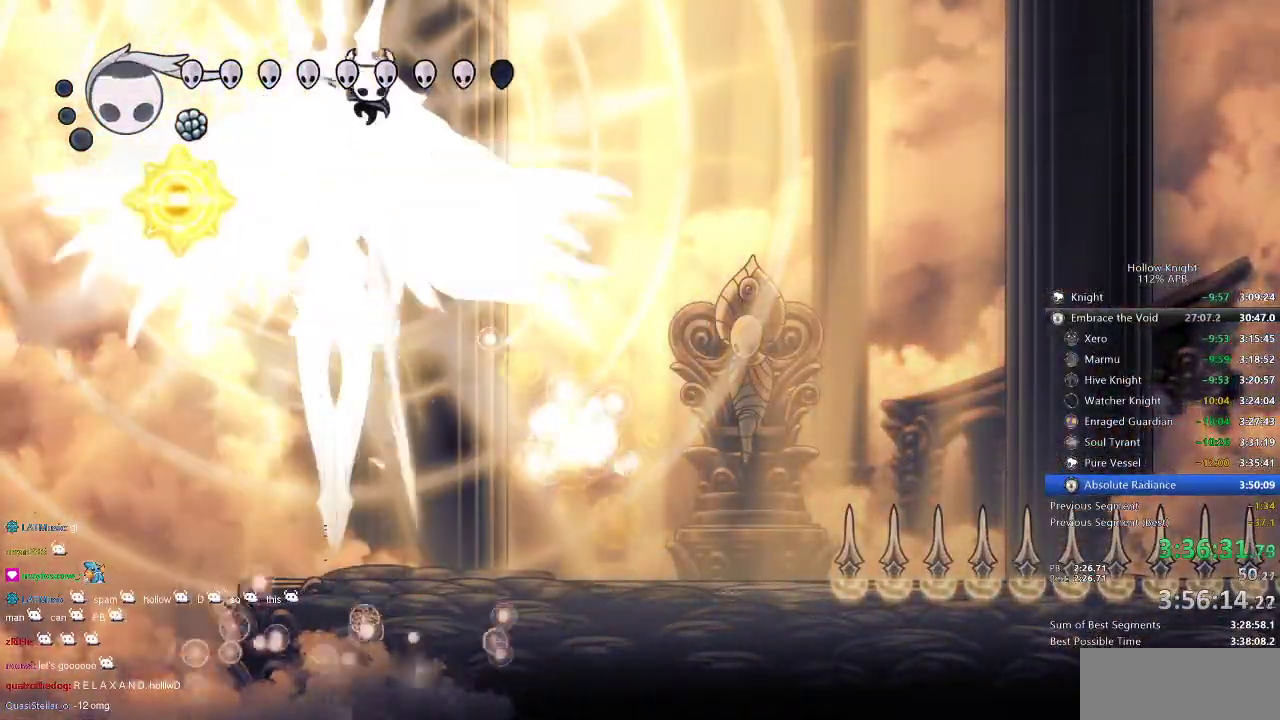
{"keys": ["down", "spell"], "events": [[67, "nail", "up"], [300, "right", "down"], [400, "spell", "down"], [500, "right", "up"]]}
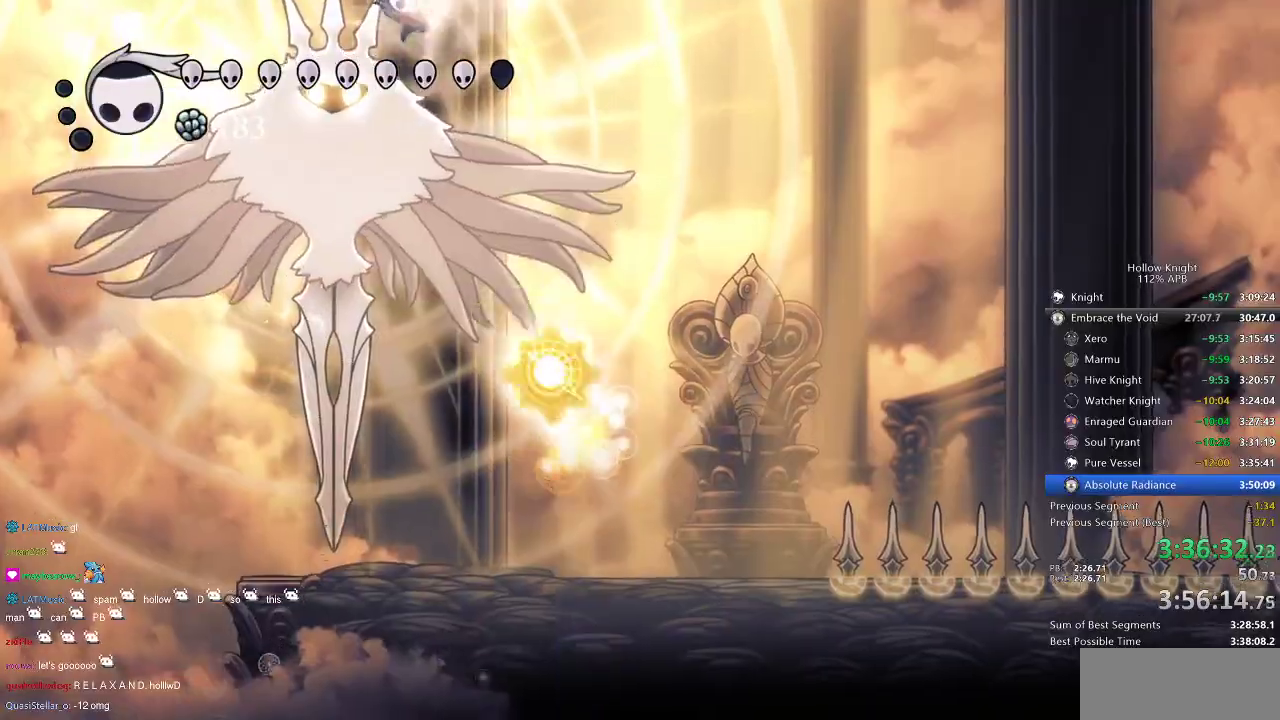
{"keys": [], "events": [[50, "spell", "up"], [334, "down", "up"]]}
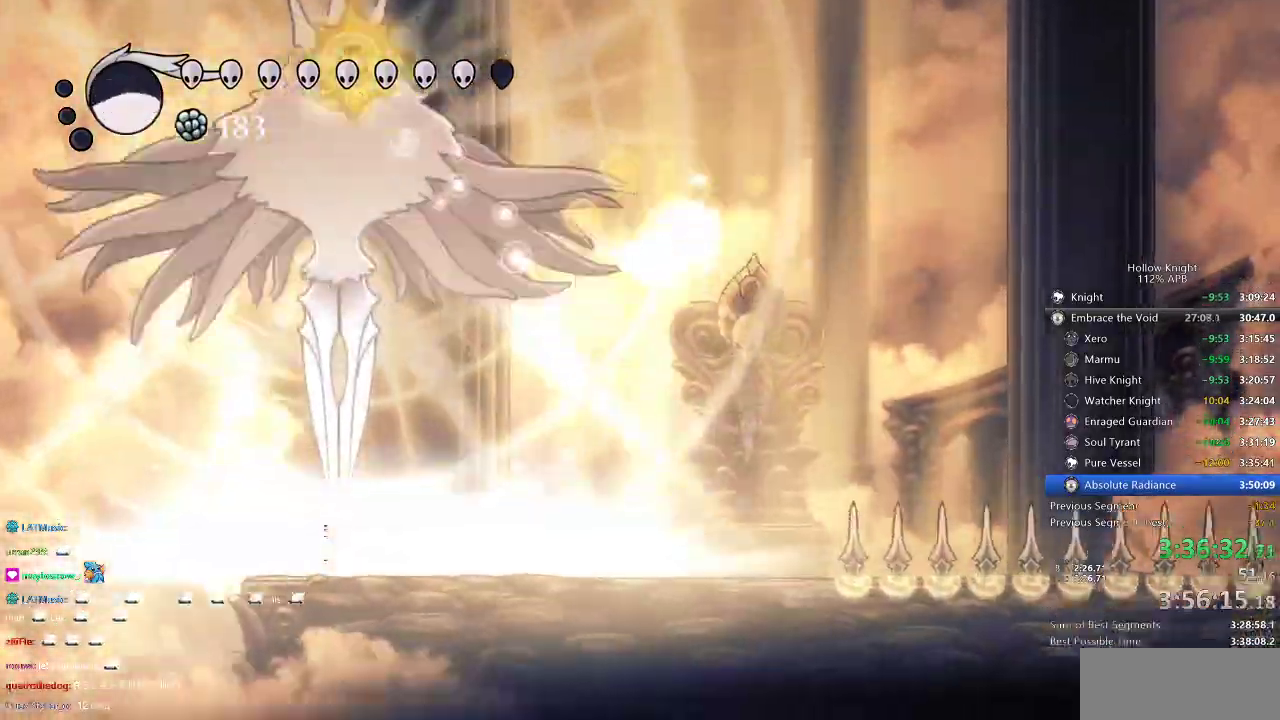
{"keys": [], "events": [[17, "right", "down"], [350, "right", "up"]]}
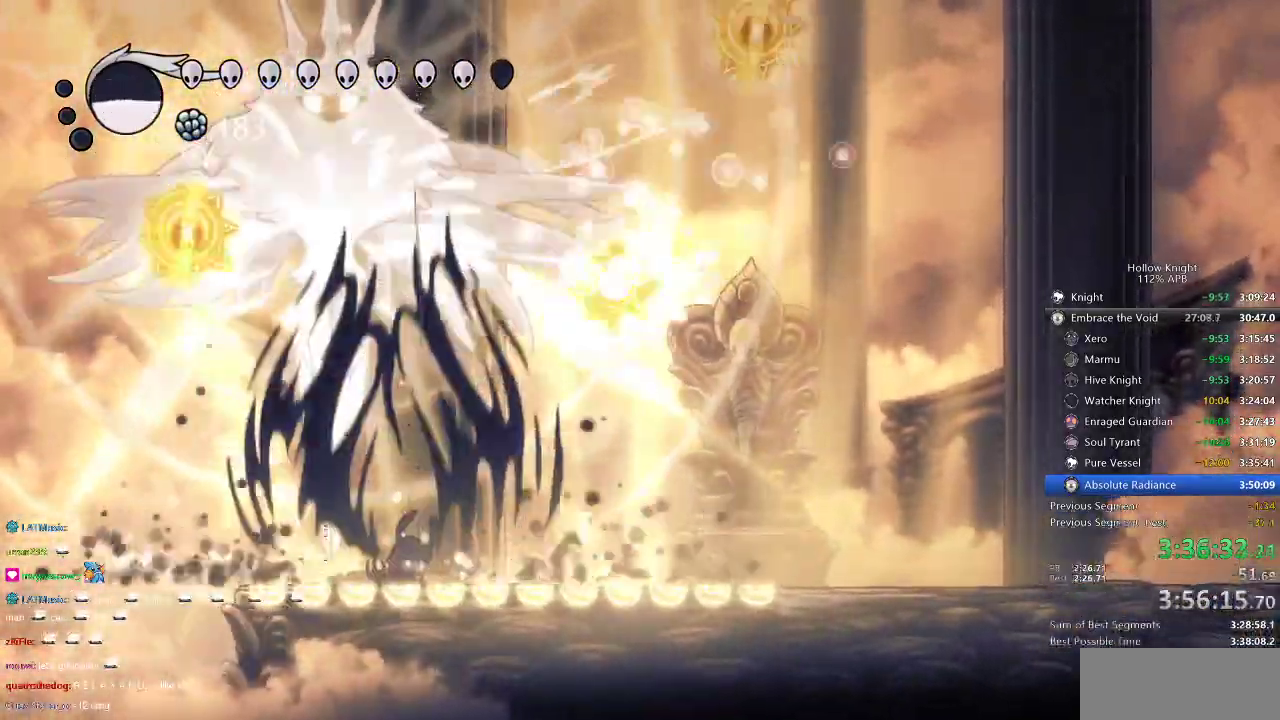
{"keys": ["jump", "left", "right"], "events": [[117, "right", "down"], [317, "jump", "down"], [500, "left", "down"]]}
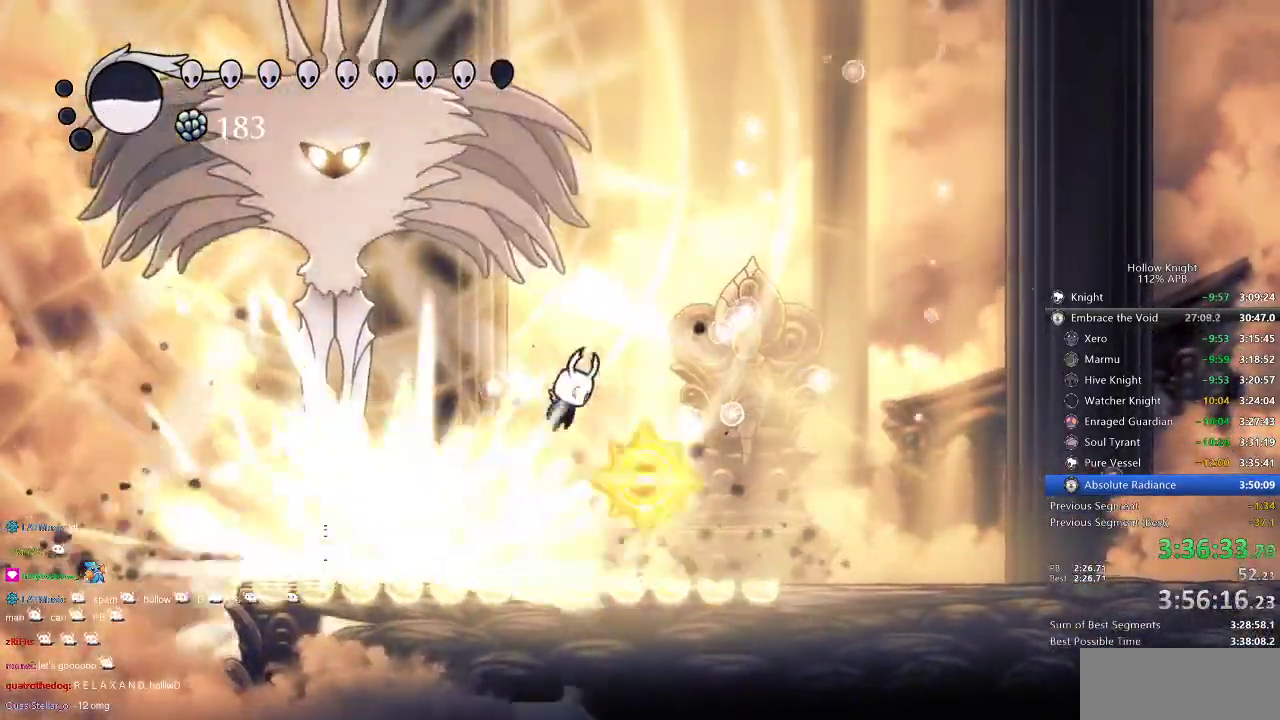
{"keys": ["nail", "right"], "events": [[34, "right", "up"], [100, "jump", "up"], [167, "jump", "down"], [384, "nail", "down"], [384, "right", "down"], [417, "left", "up"], [484, "jump", "up"]]}
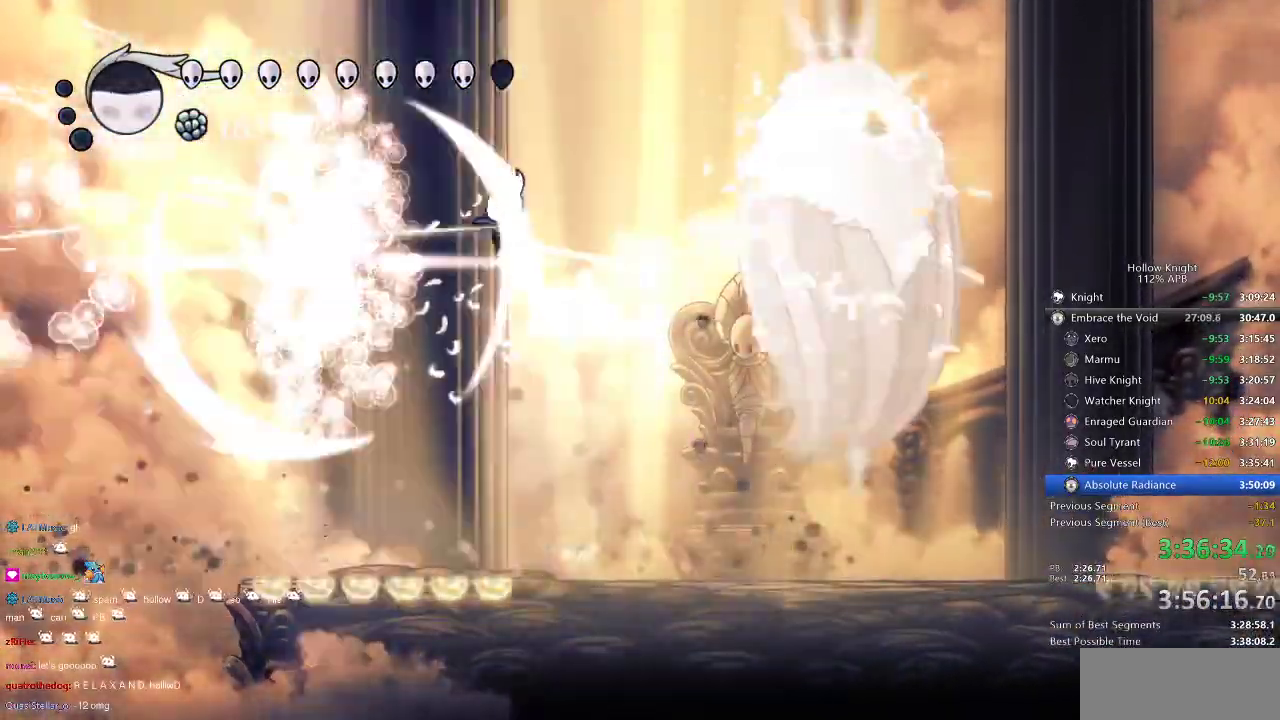
{"keys": ["right", "up"], "events": [[84, "dash", "down"], [84, "nail", "up"], [250, "dash", "up"], [384, "nail", "down"], [434, "nail", "up"], [484, "up", "down"]]}
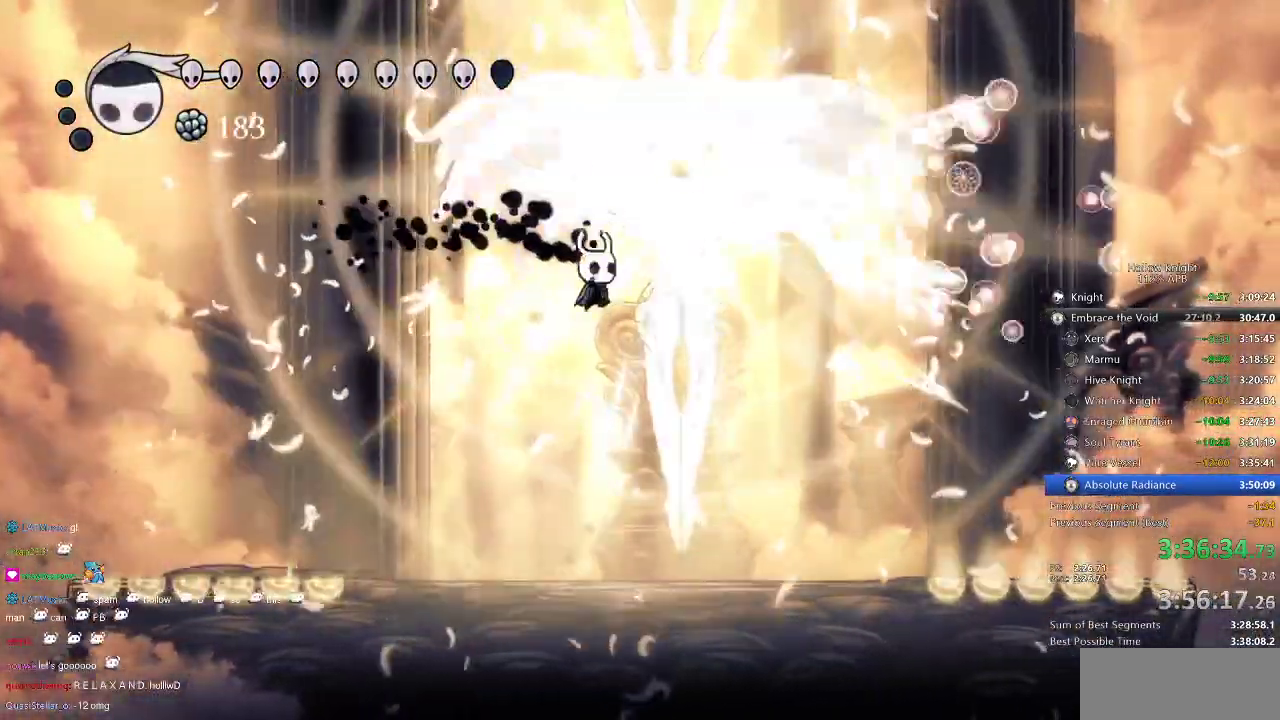
{"keys": ["right"], "events": [[134, "right", "up"], [134, "spell", "down"], [234, "spell", "up"], [400, "up", "up"], [500, "right", "down"]]}
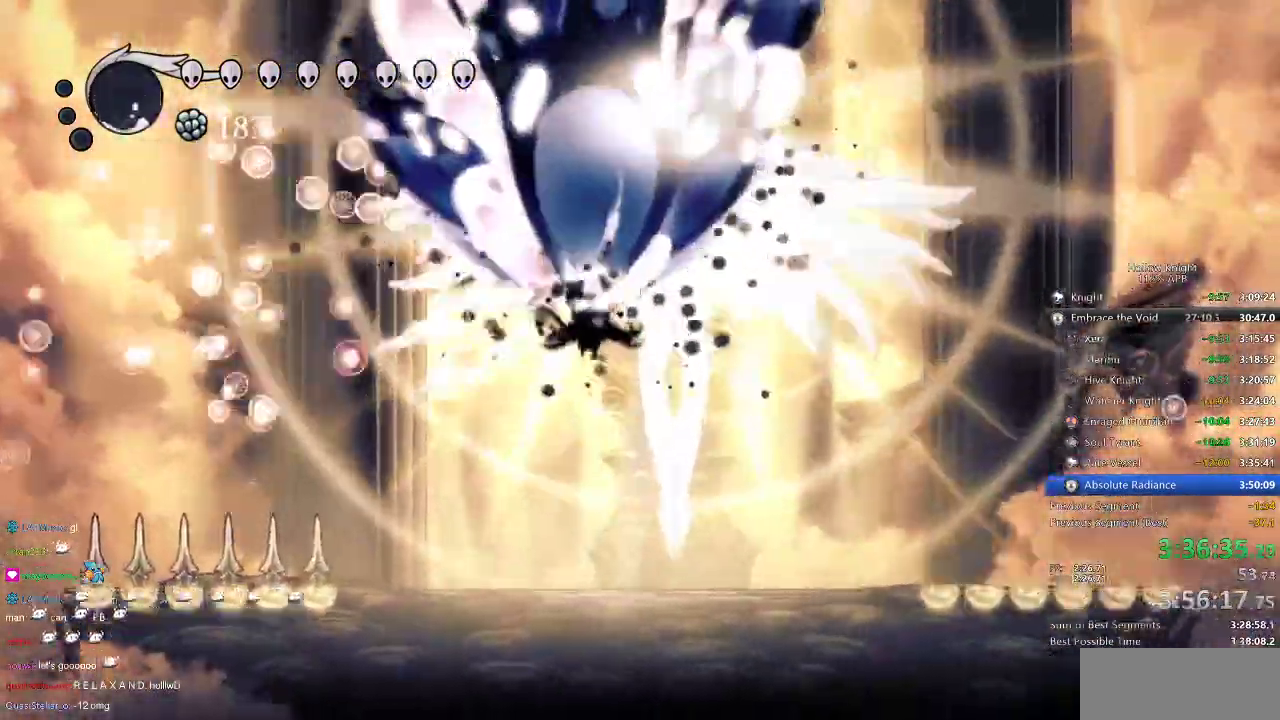
{"keys": [], "events": [[100, "up", "down"], [267, "up", "up"], [417, "nail", "down"], [500, "nail", "up"], [500, "right", "up"]]}
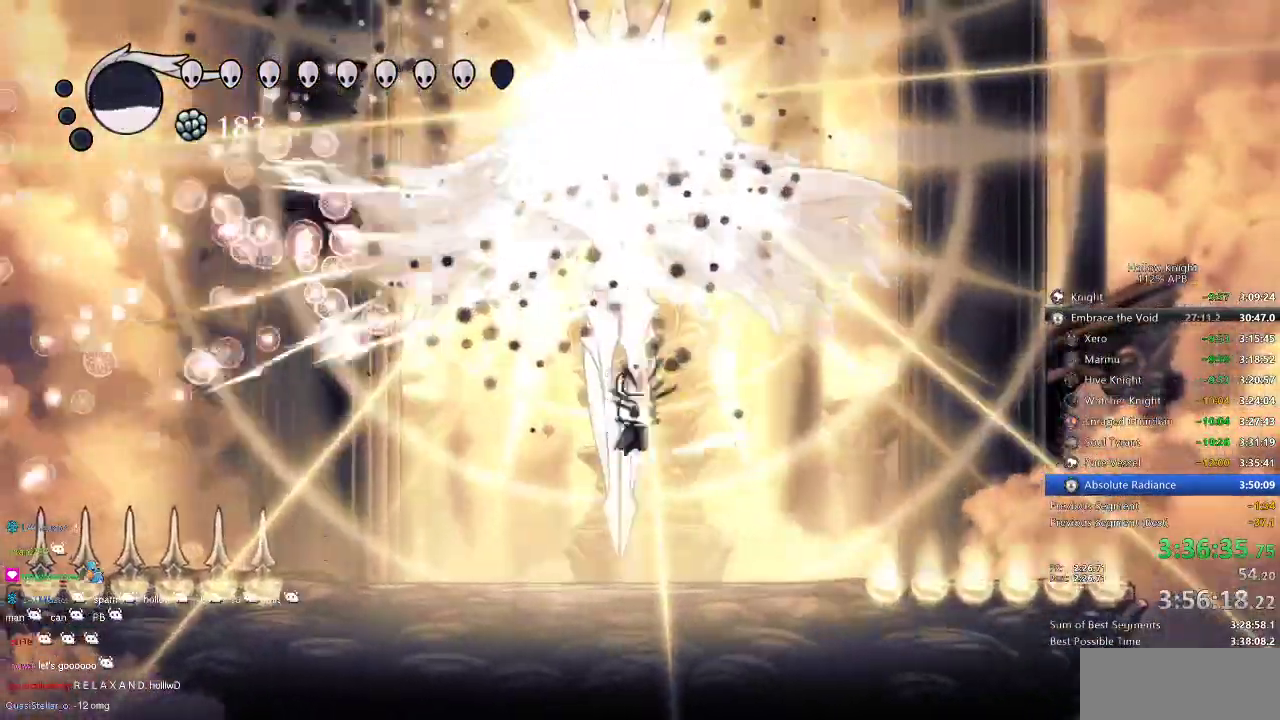
{"keys": ["right"], "events": [[67, "left", "down"], [334, "left", "up"], [484, "right", "down"]]}
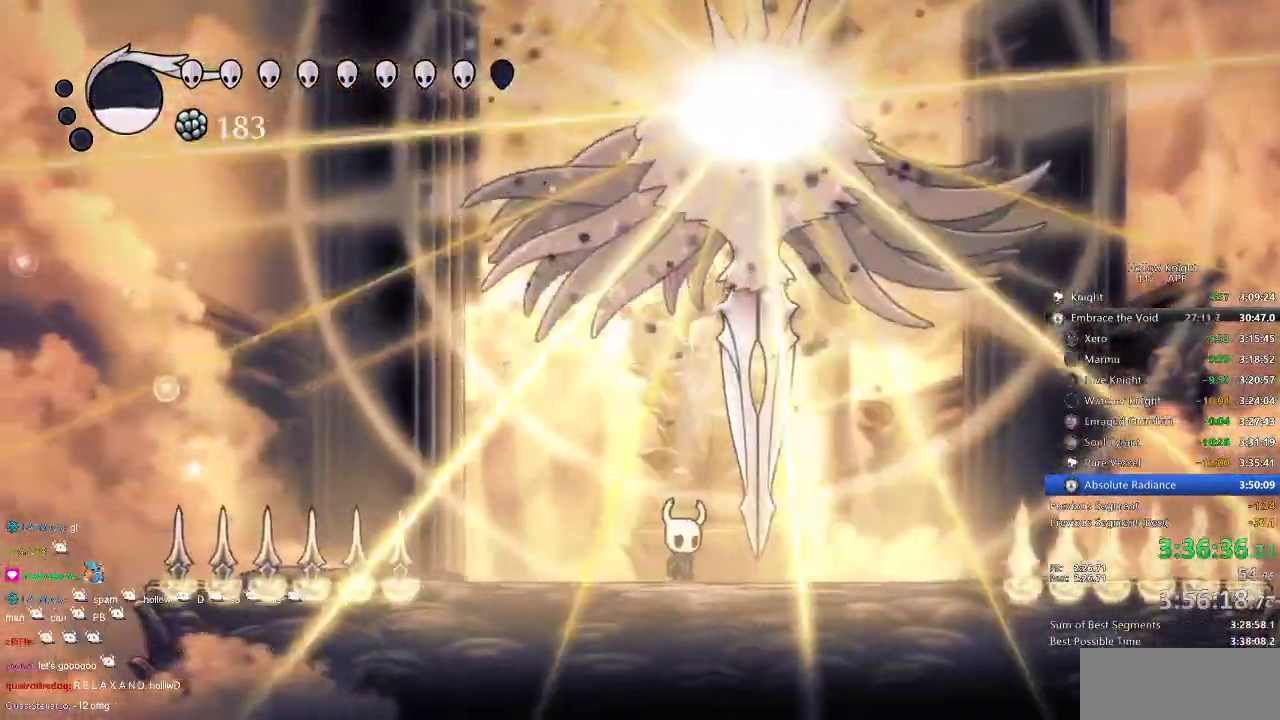
{"keys": ["up"], "events": [[167, "jump", "down"], [167, "up", "down"], [350, "nail", "down"], [400, "right", "up"], [450, "jump", "up"], [450, "left", "down"], [500, "left", "up"], [500, "nail", "up"]]}
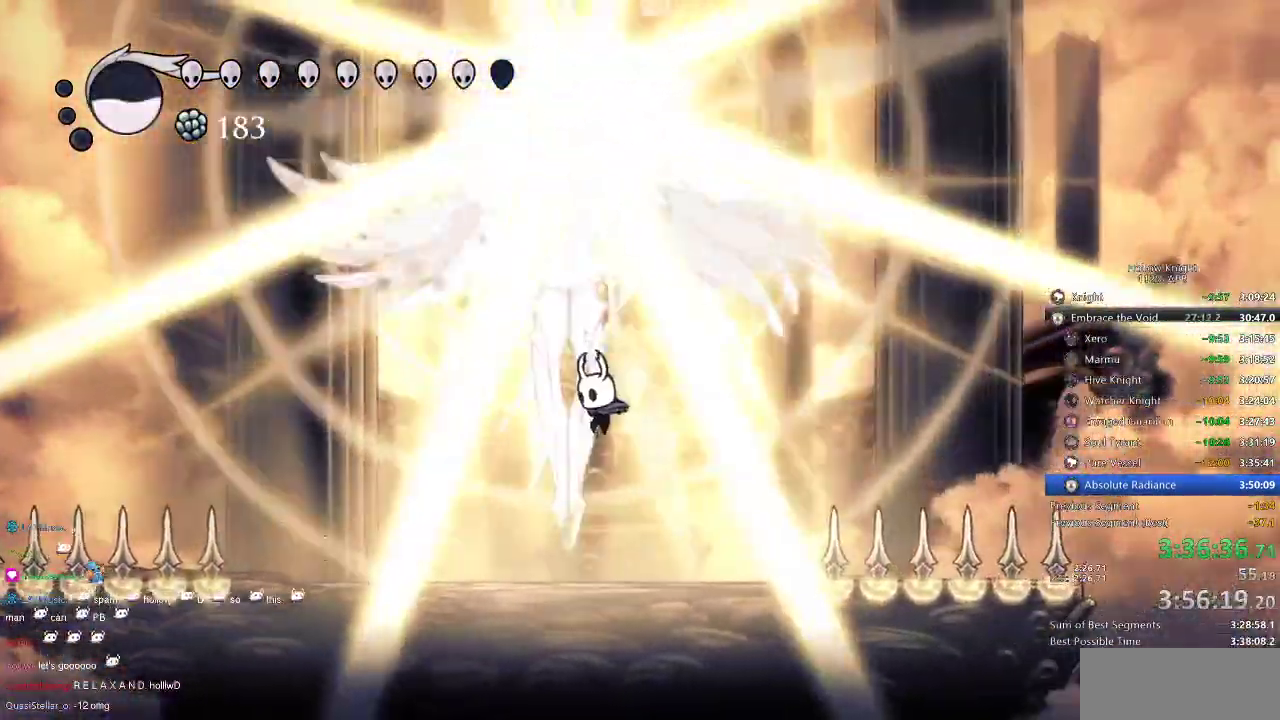
{"keys": ["left", "up"], "events": [[100, "jump", "down"], [200, "left", "down"], [267, "nail", "down"], [367, "jump", "up"], [434, "nail", "up"]]}
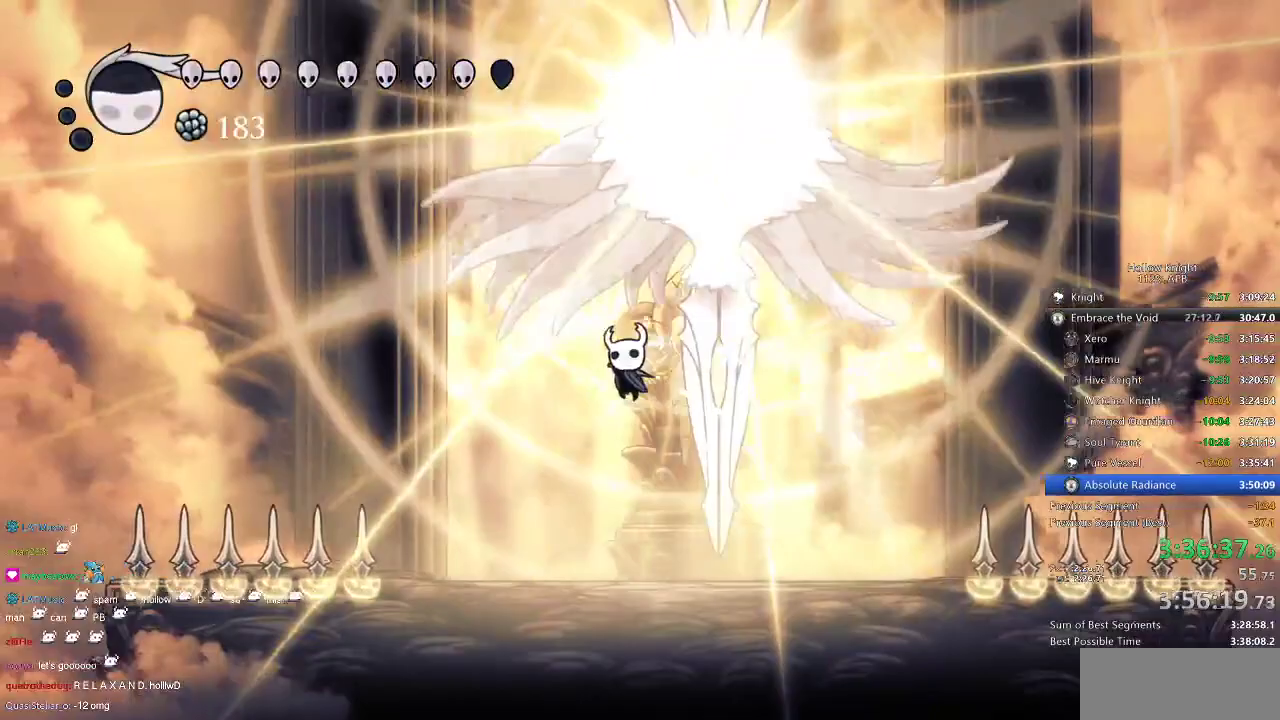
{"keys": ["jump", "right", "up"], "events": [[117, "left", "up"], [217, "up", "up"], [300, "right", "down"], [350, "jump", "down"], [384, "up", "down"]]}
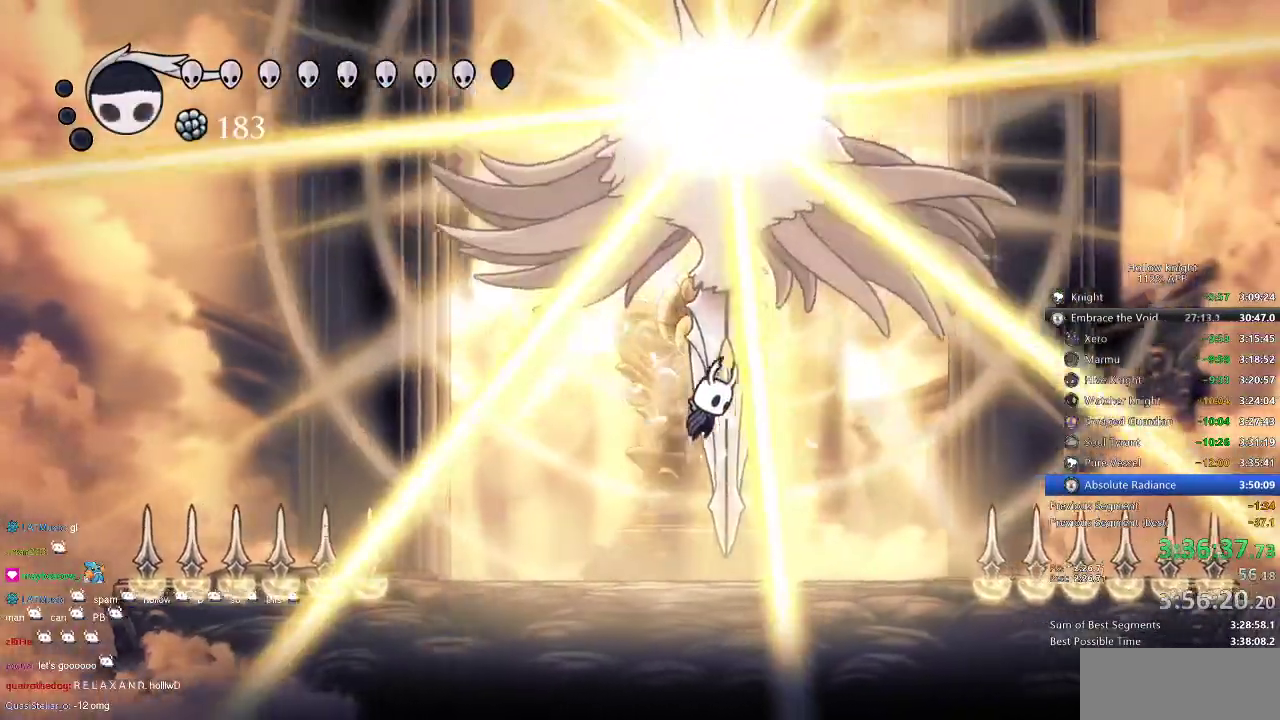
{"keys": ["jump", "up"], "events": [[84, "nail", "down"], [84, "right", "up"], [167, "jump", "up"], [217, "nail", "up"], [317, "jump", "down"]]}
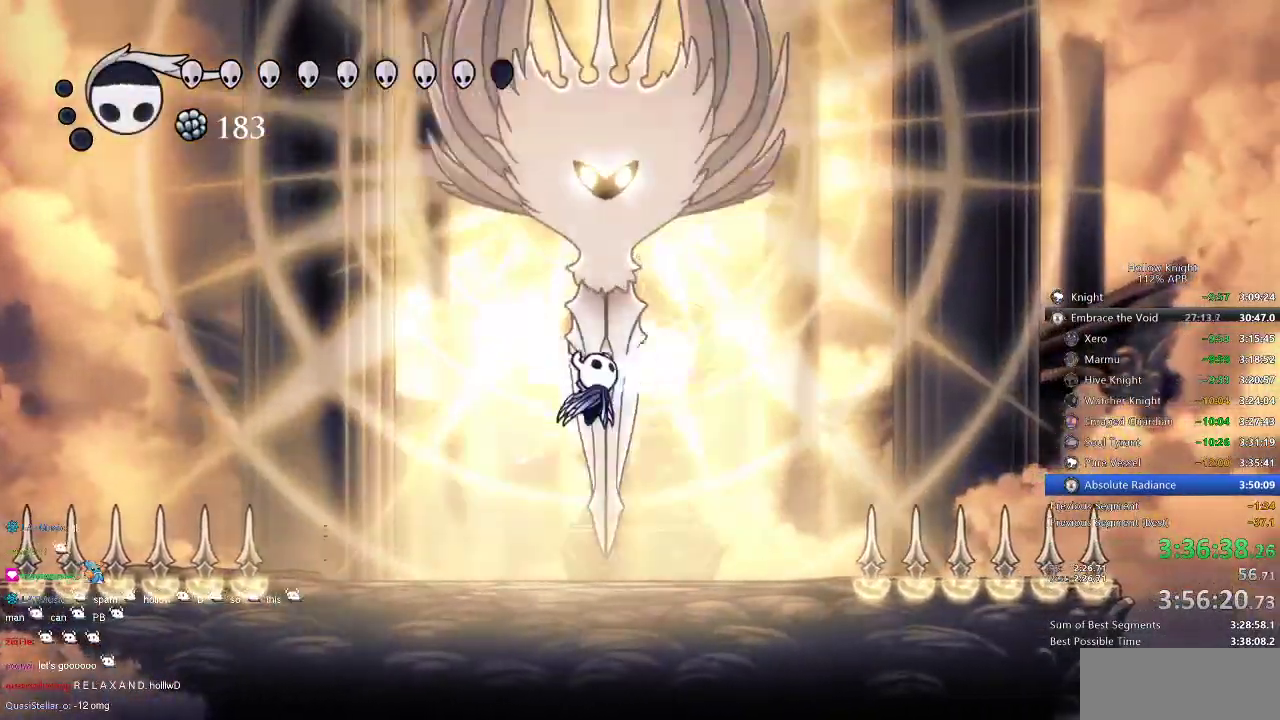
{"keys": ["nail", "up"], "events": [[134, "nail", "down"], [267, "nail", "up"], [434, "nail", "down"], [467, "jump", "up"]]}
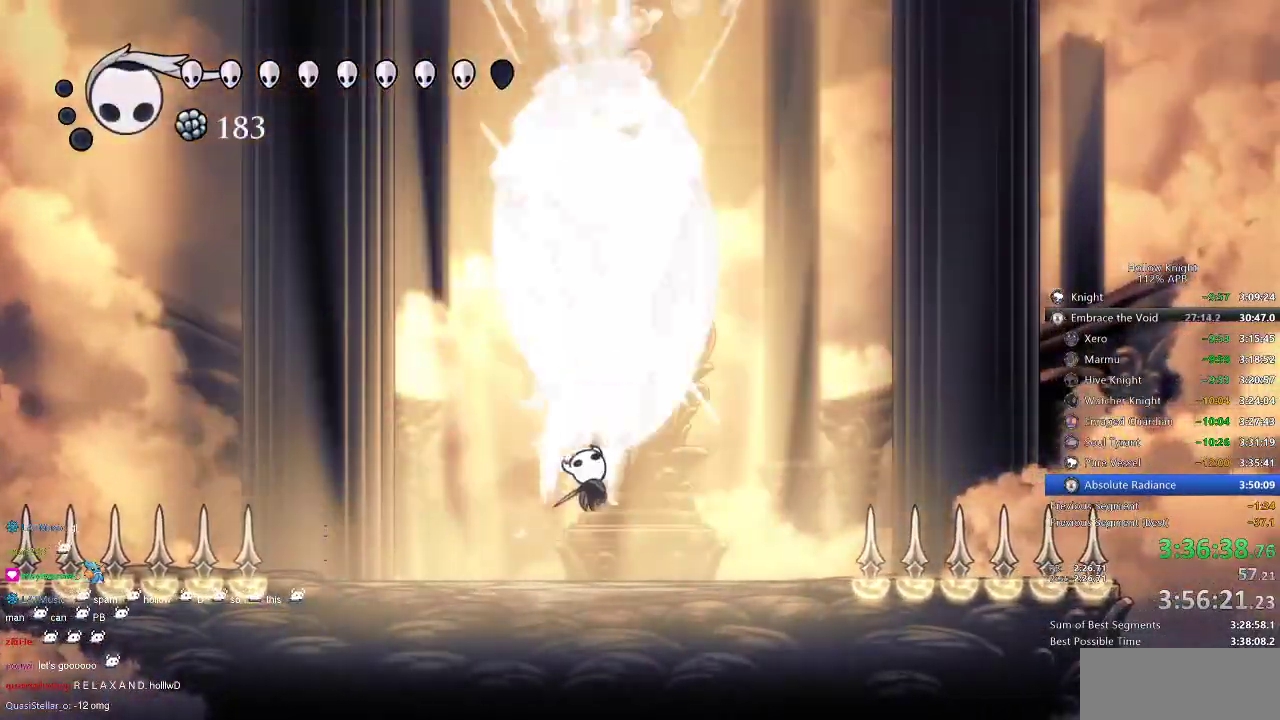
{"keys": ["jump", "up"], "events": [[17, "nail", "up"], [67, "up", "up"], [167, "up", "down"], [200, "jump", "down"], [200, "left", "down"], [400, "left", "up"], [434, "jump", "up"], [484, "jump", "down"]]}
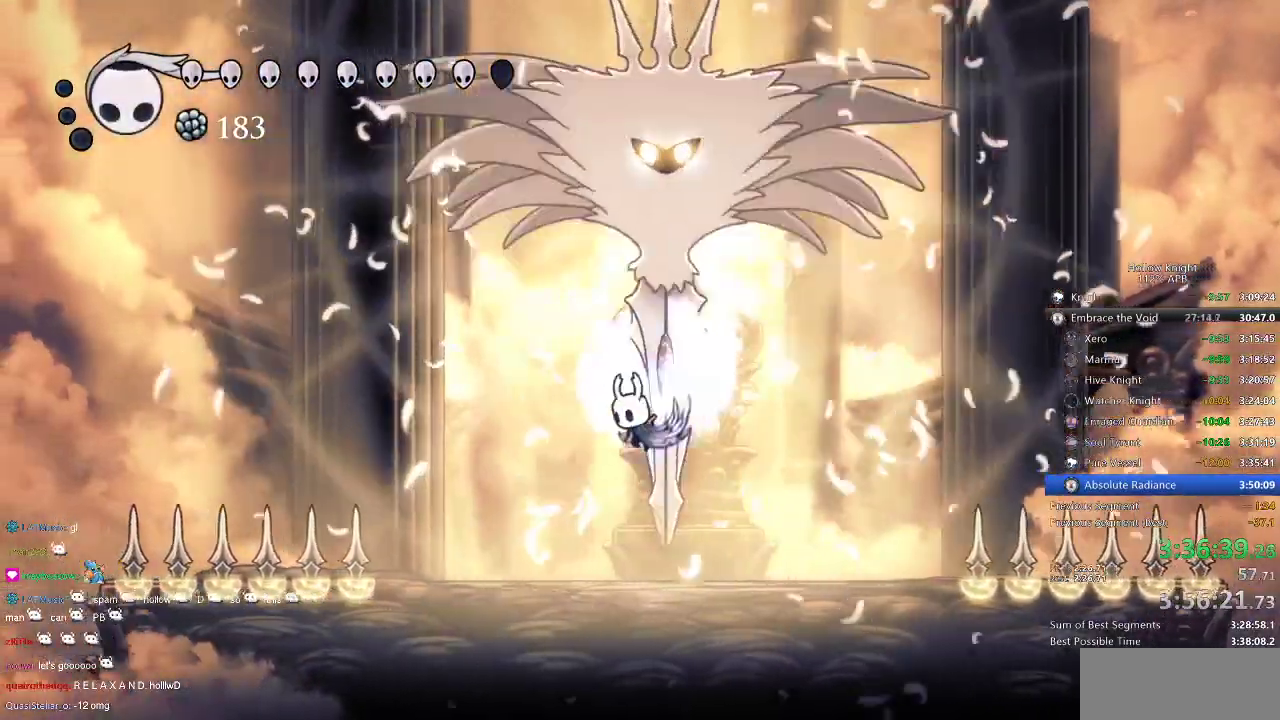
{"keys": ["jump", "up"], "events": [[300, "nail", "down"], [400, "nail", "up"]]}
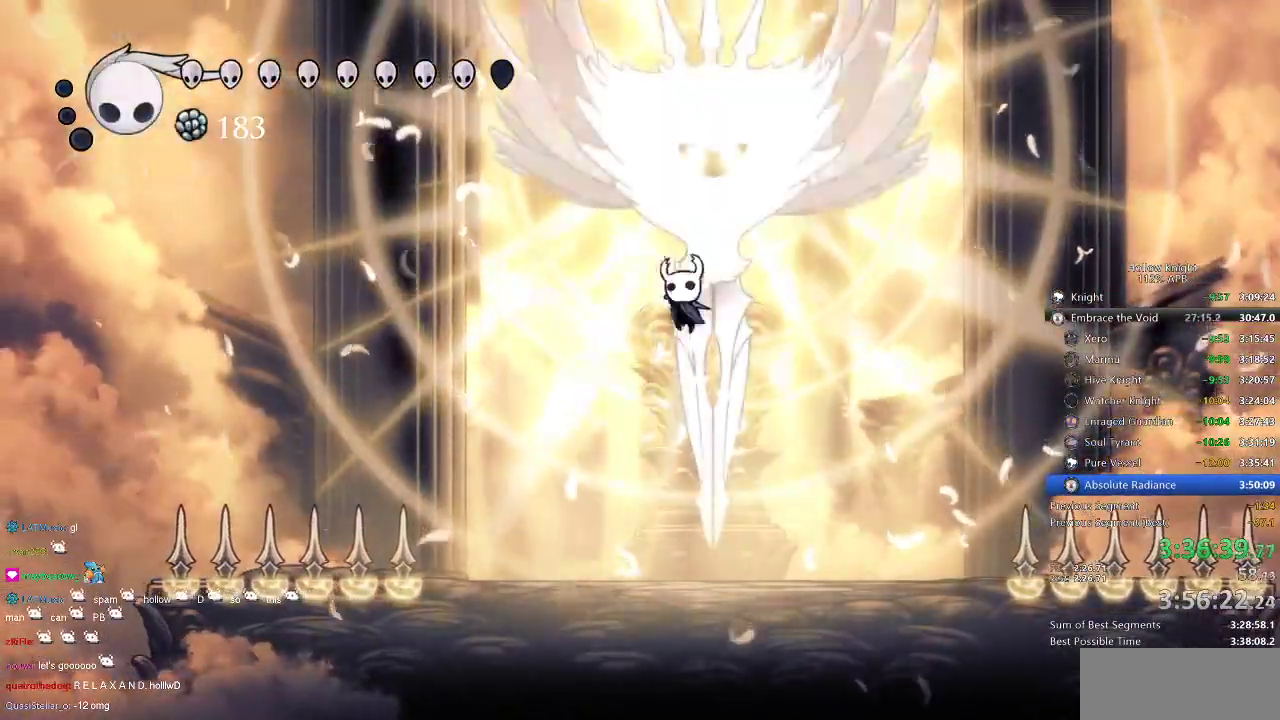
{"keys": [], "events": [[100, "nail", "down"], [167, "jump", "up"], [167, "nail", "up"], [450, "up", "up"]]}
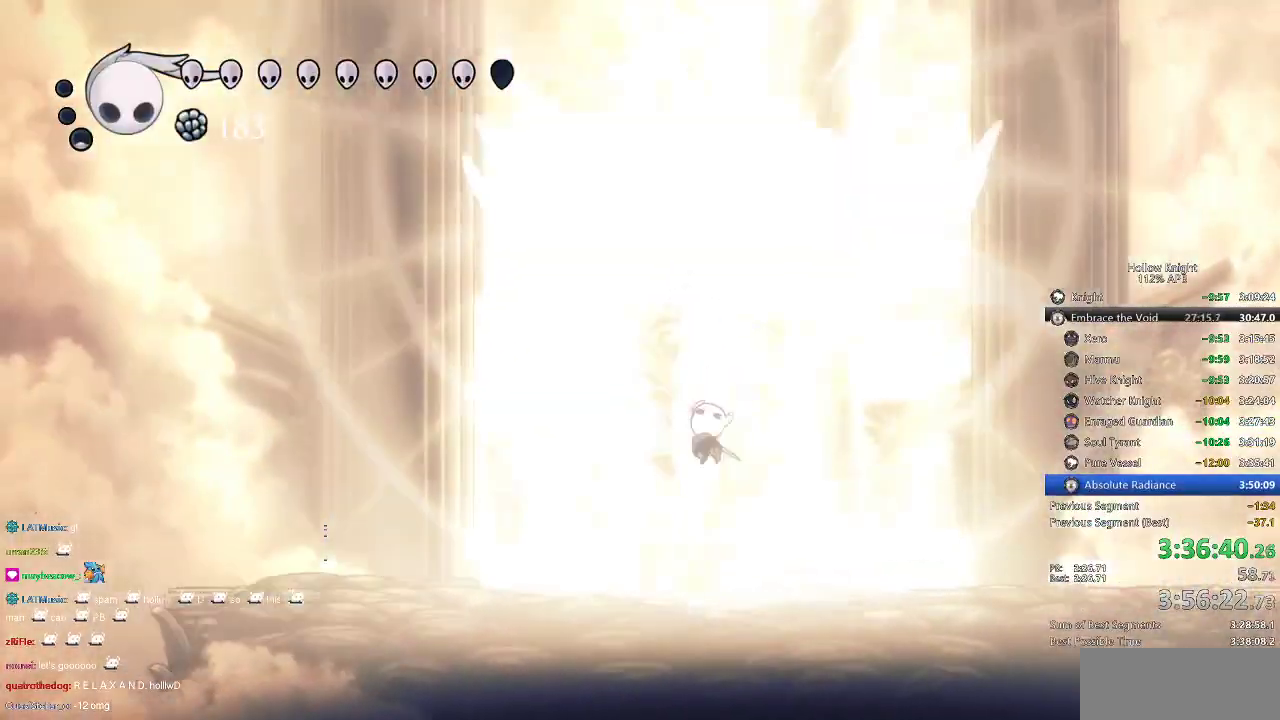
{"keys": ["heal"], "events": [[384, "heal", "down"]]}
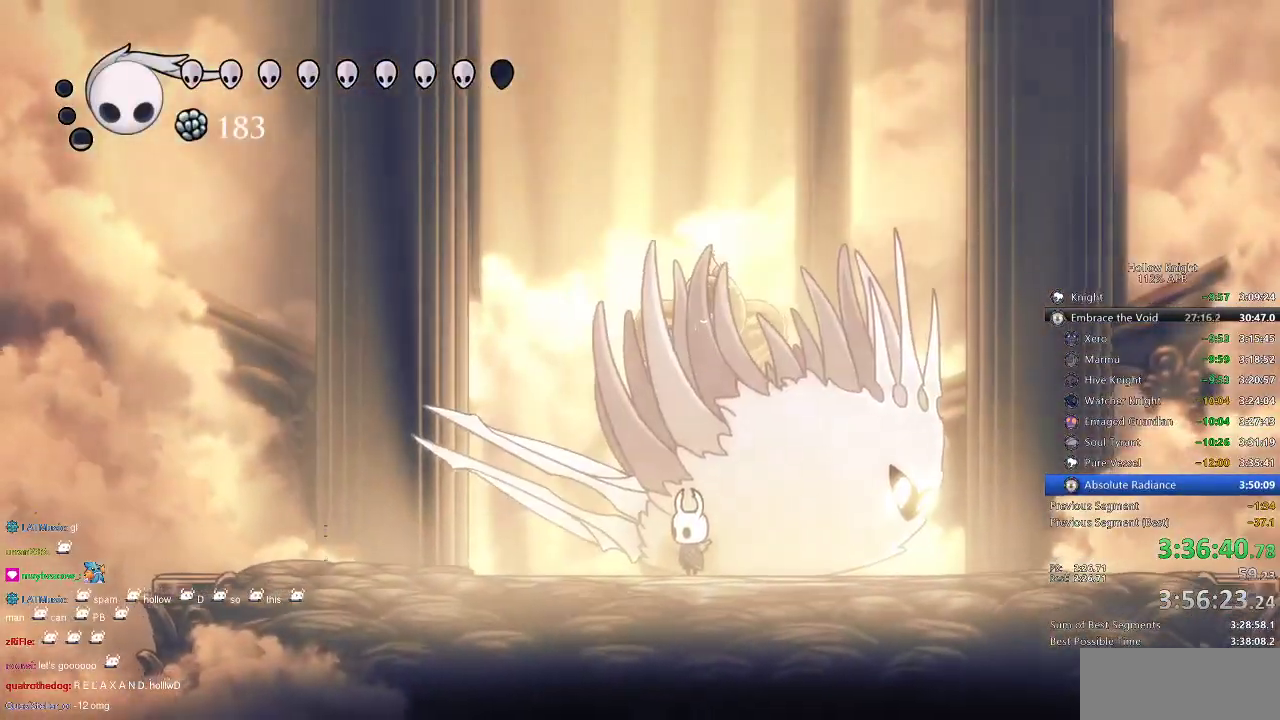
{"keys": ["heal"], "events": []}
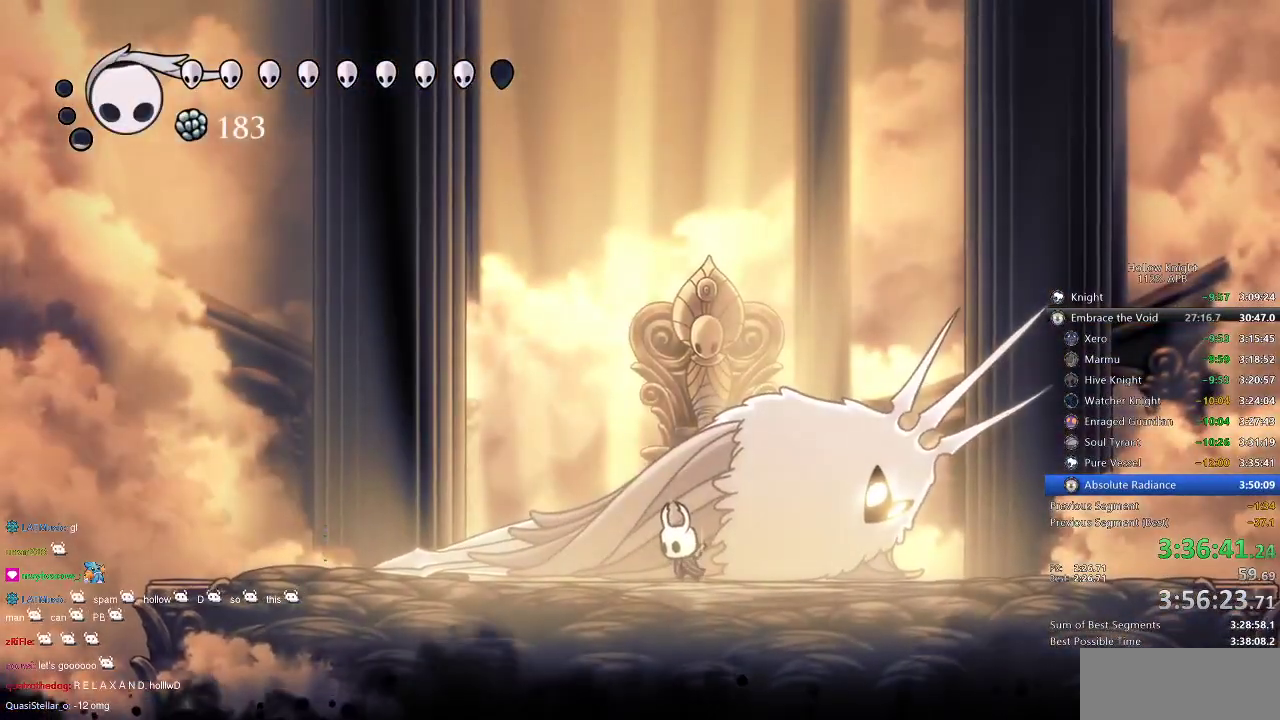
{"keys": ["heal"], "events": []}
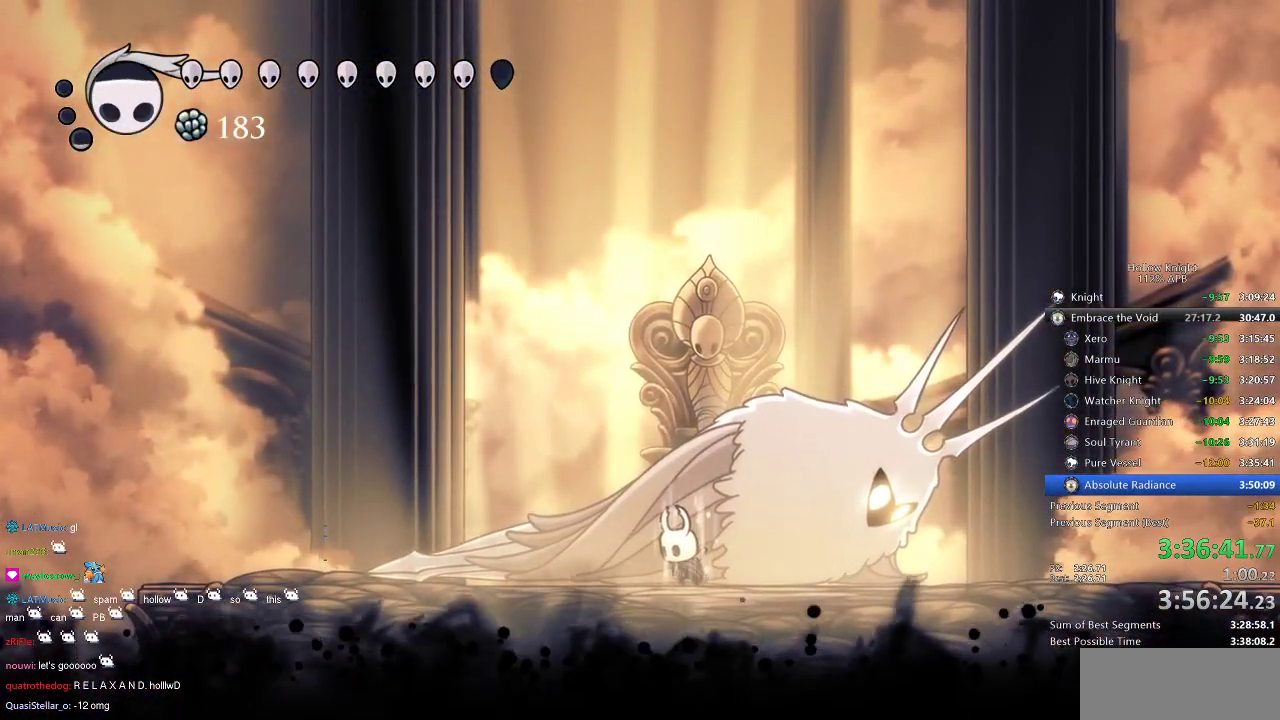
{"keys": ["heal"], "events": []}
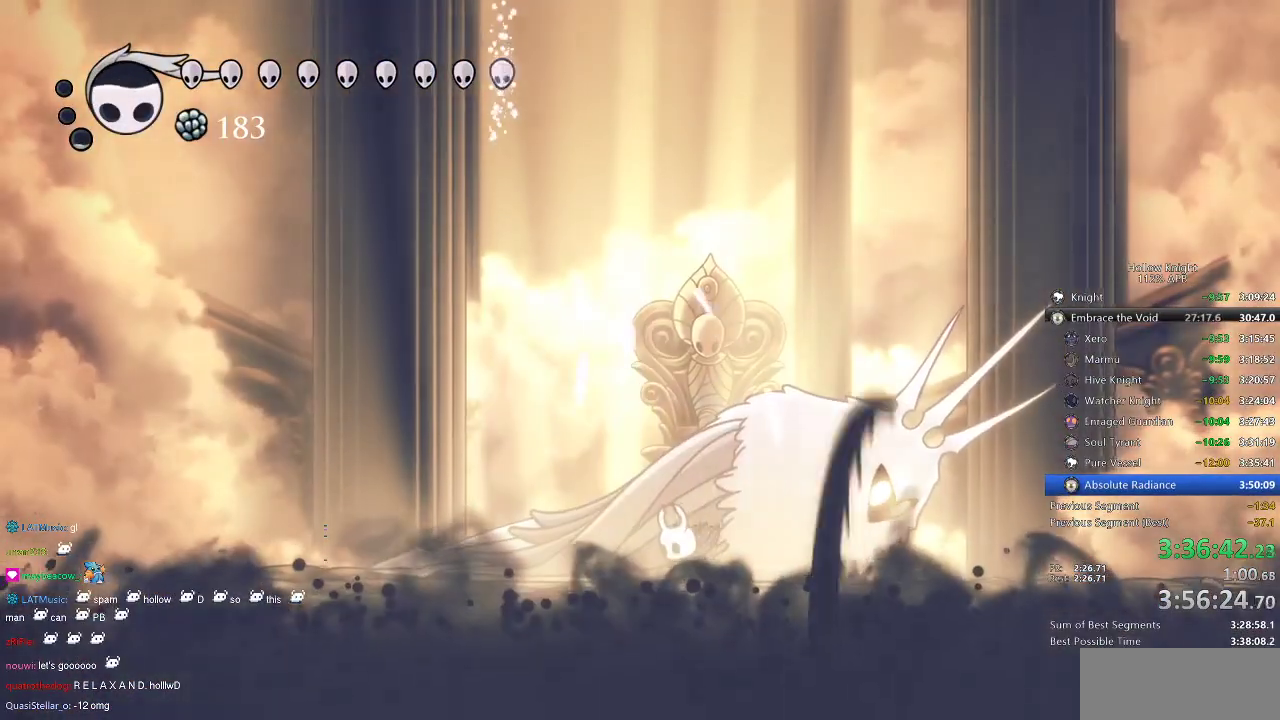
{"keys": [], "events": [[50, "heal", "up"]]}
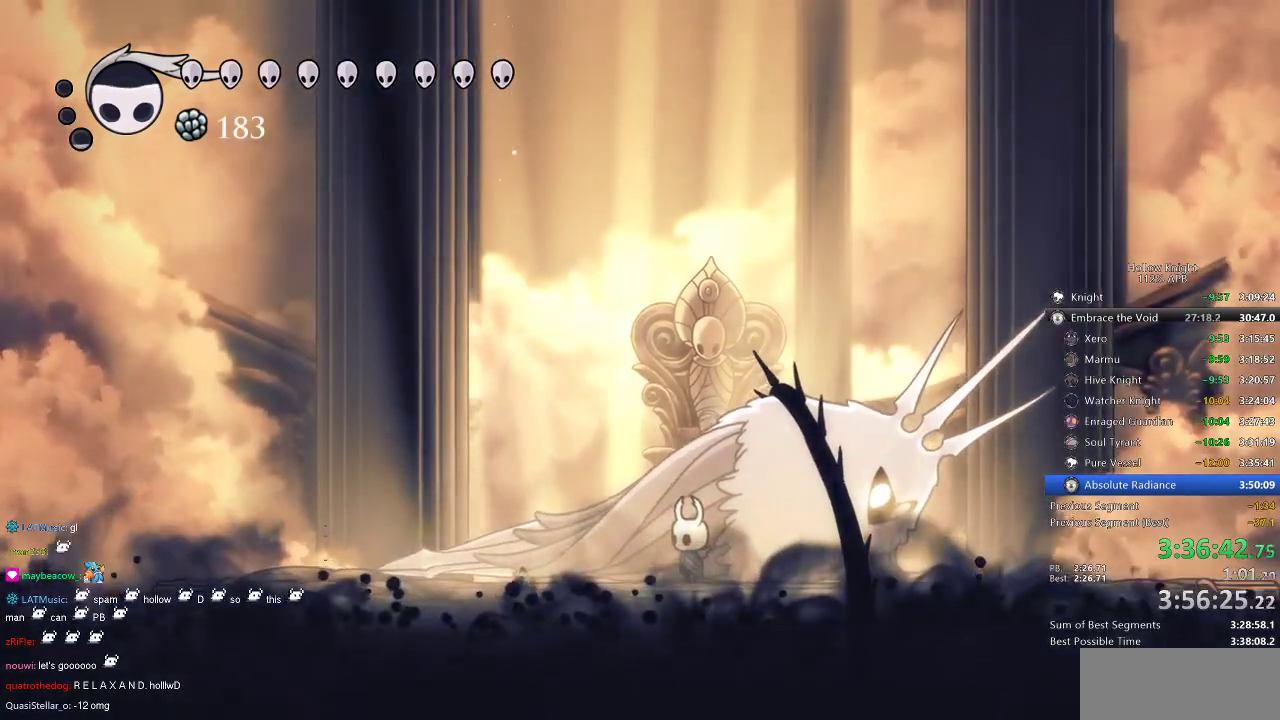
{"keys": ["nail", "right"], "events": [[417, "right", "down"], [467, "nail", "down"]]}
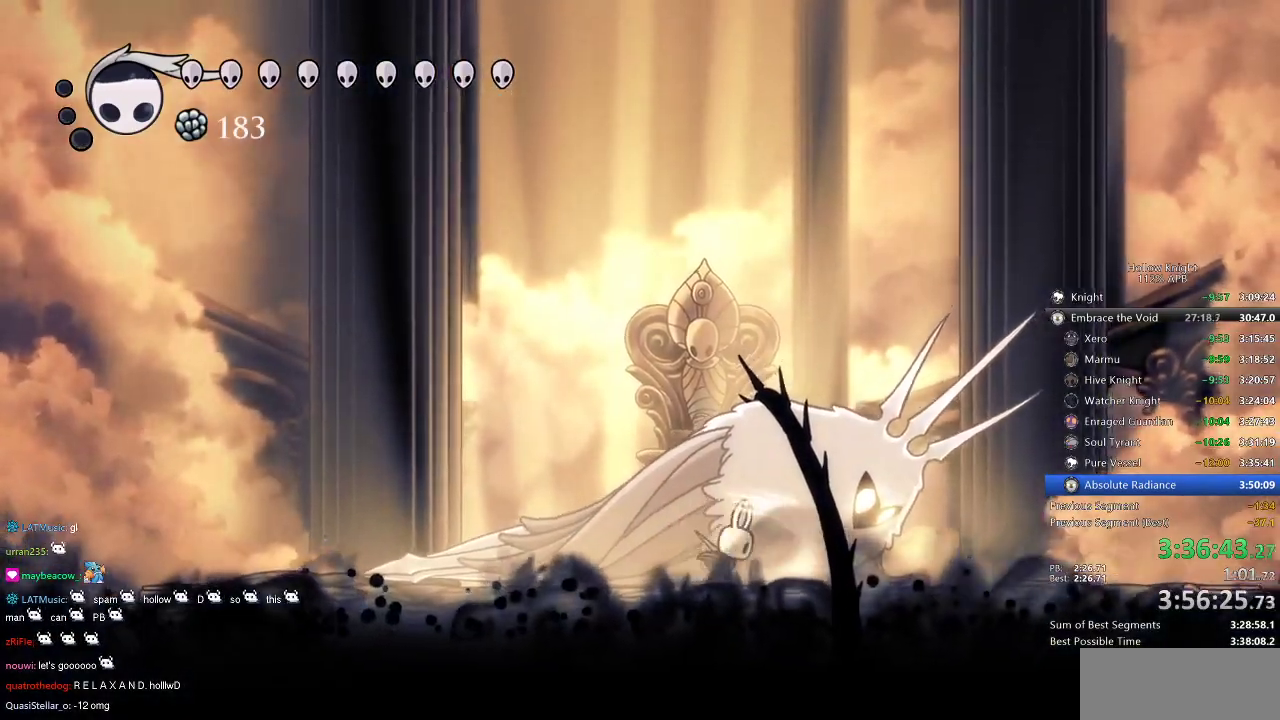
{"keys": ["up"], "events": [[67, "nail", "up"], [150, "up", "down"], [200, "right", "up"], [250, "nail", "down"], [350, "nail", "up"]]}